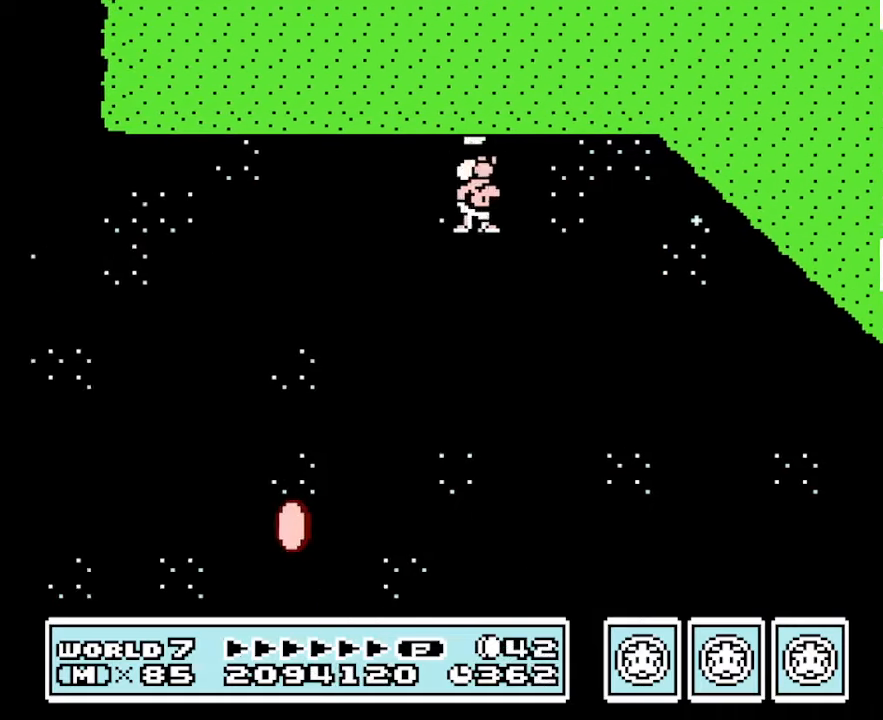
Gameplay with a controller (Nintendo layout); each line is a JSON object with the inputs held at the frame after it. "events" lists button and stick changes between this image and that frame as [ms after this image, input, new state], when the widget could be followed in between. Not read: L3 R3.
{"buttons": ["B", "DPAD_RIGHT"], "events": []}
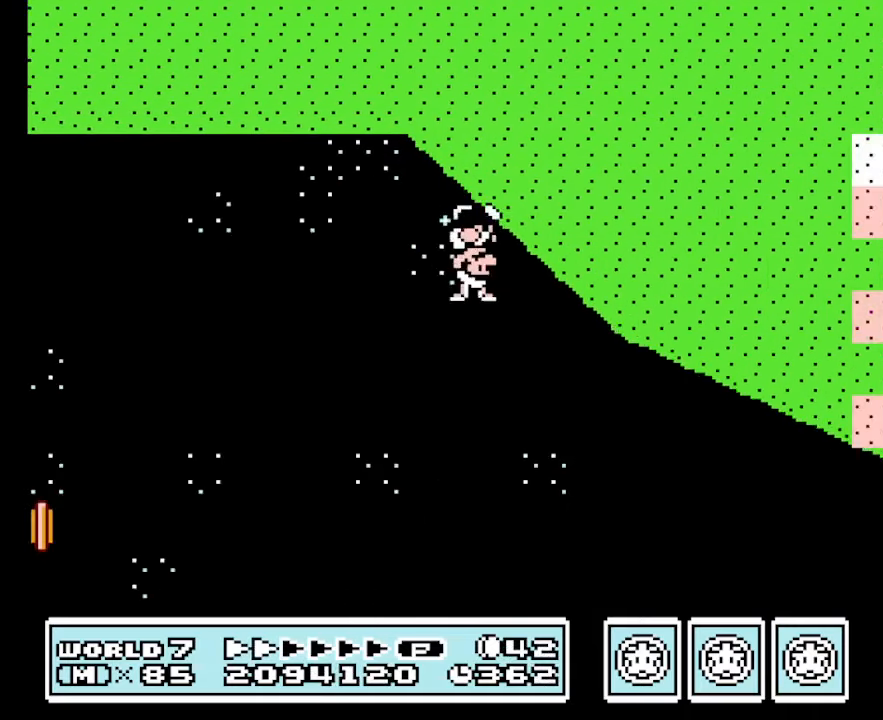
{"buttons": ["B", "DPAD_RIGHT"], "events": []}
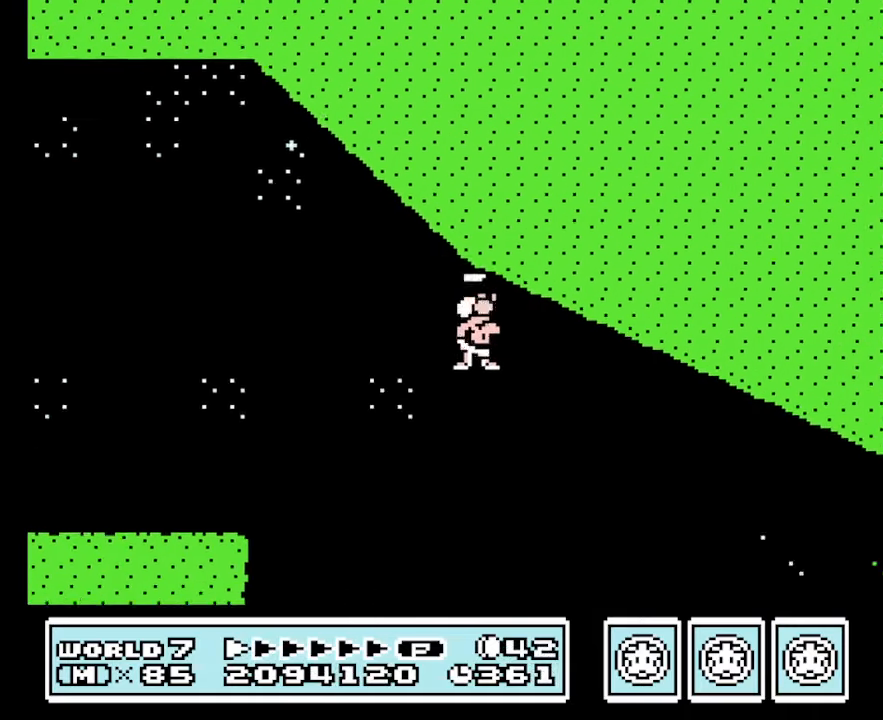
{"buttons": ["B", "DPAD_RIGHT"], "events": []}
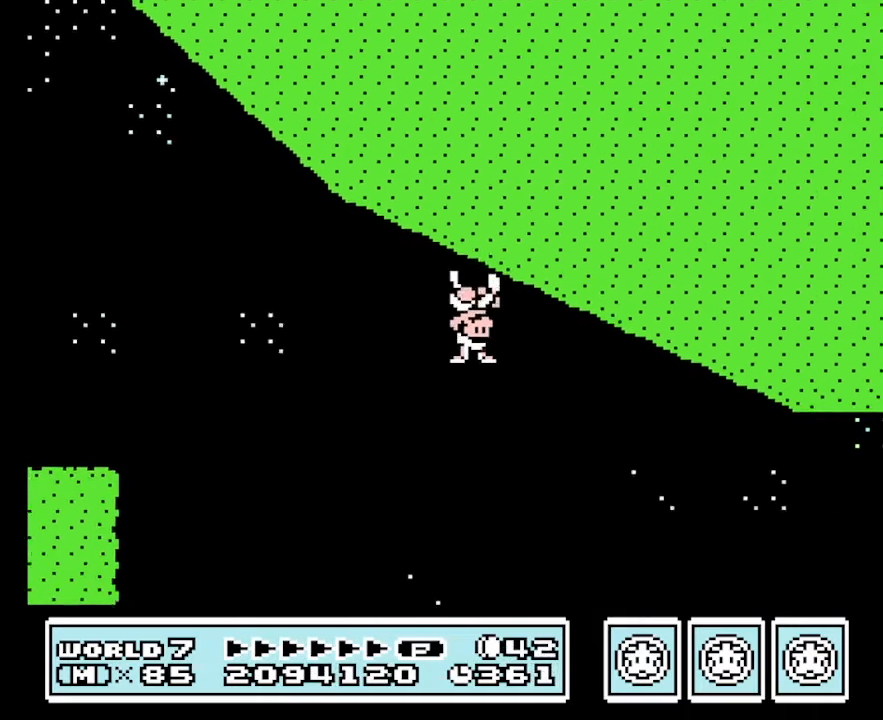
{"buttons": ["B", "DPAD_RIGHT"], "events": [[333, "A", "down"], [433, "A", "up"]]}
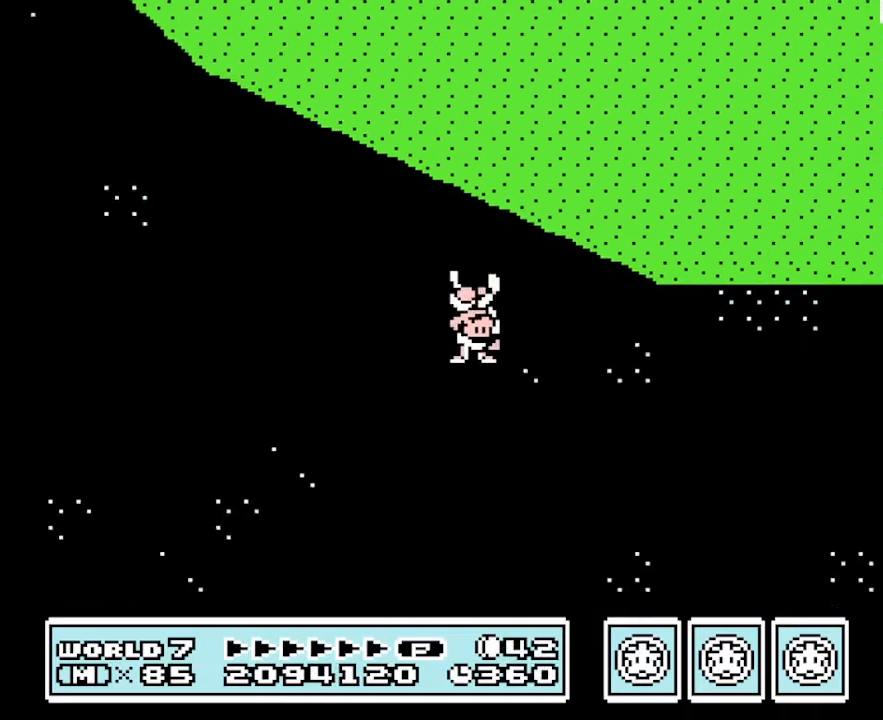
{"buttons": ["B", "DPAD_RIGHT"], "events": []}
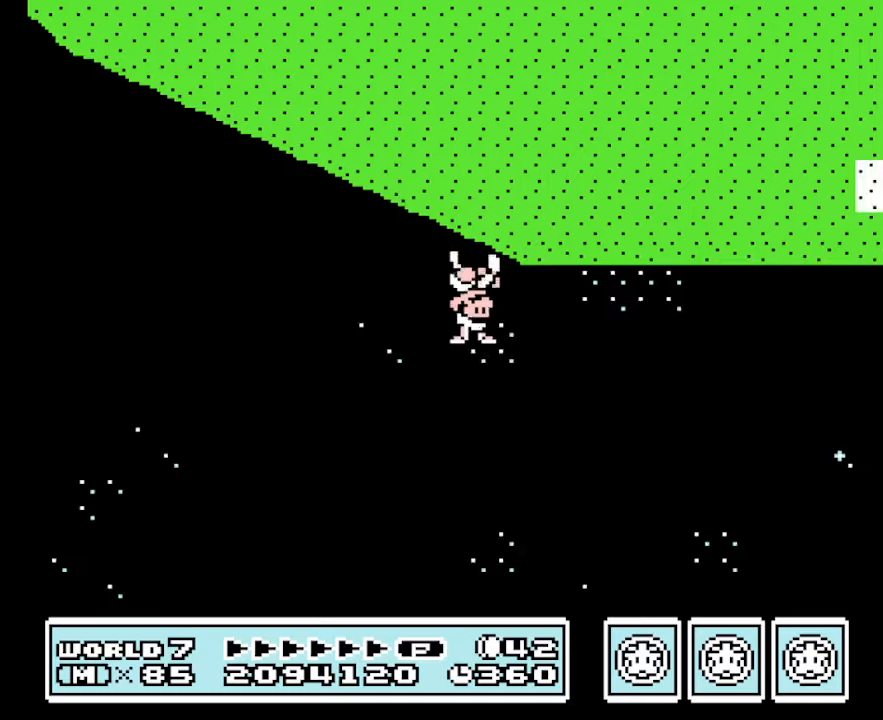
{"buttons": ["B", "DPAD_RIGHT"], "events": []}
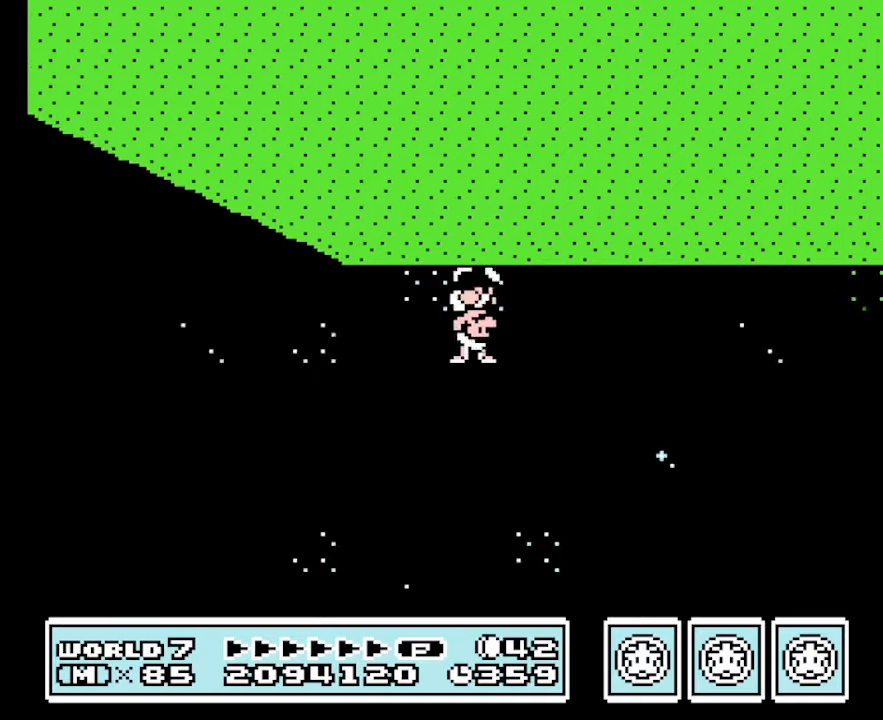
{"buttons": ["B", "DPAD_RIGHT"], "events": []}
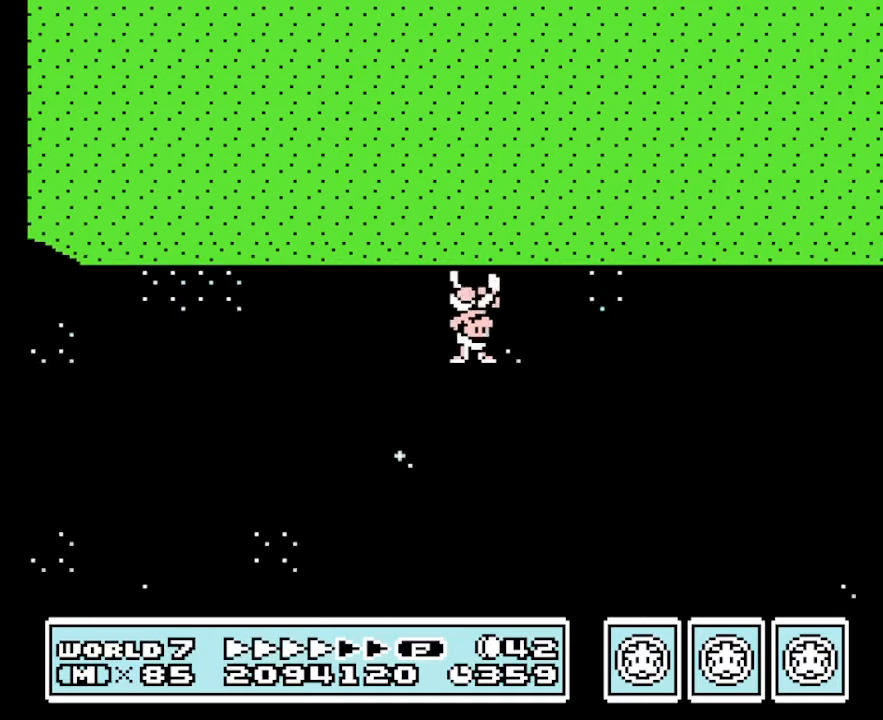
{"buttons": ["B", "DPAD_RIGHT"], "events": []}
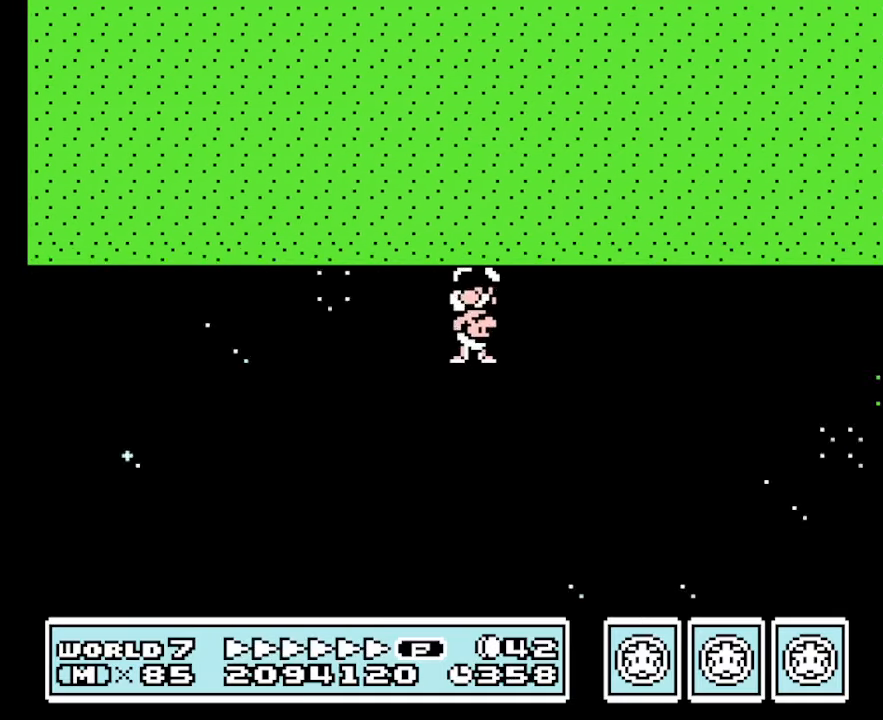
{"buttons": ["B", "DPAD_RIGHT"], "events": []}
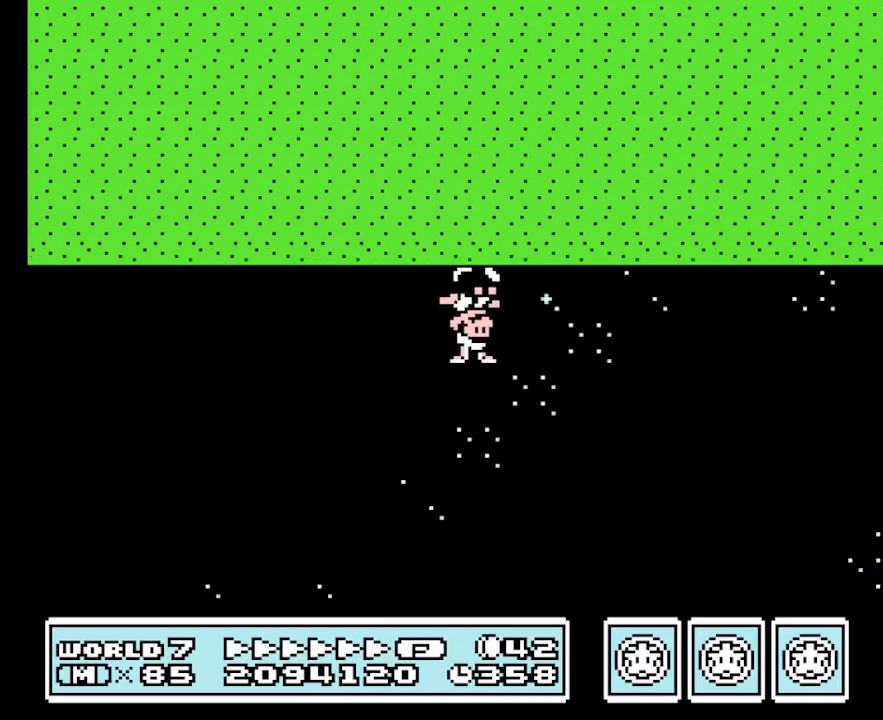
{"buttons": ["B", "DPAD_RIGHT"], "events": []}
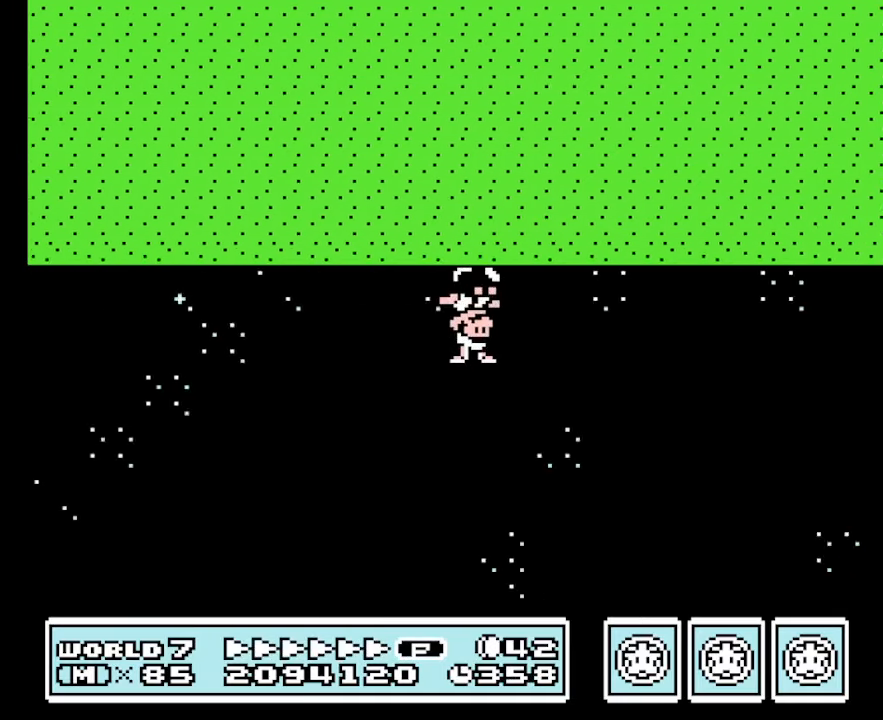
{"buttons": ["A", "B", "DPAD_RIGHT"], "events": [[334, "A", "down"]]}
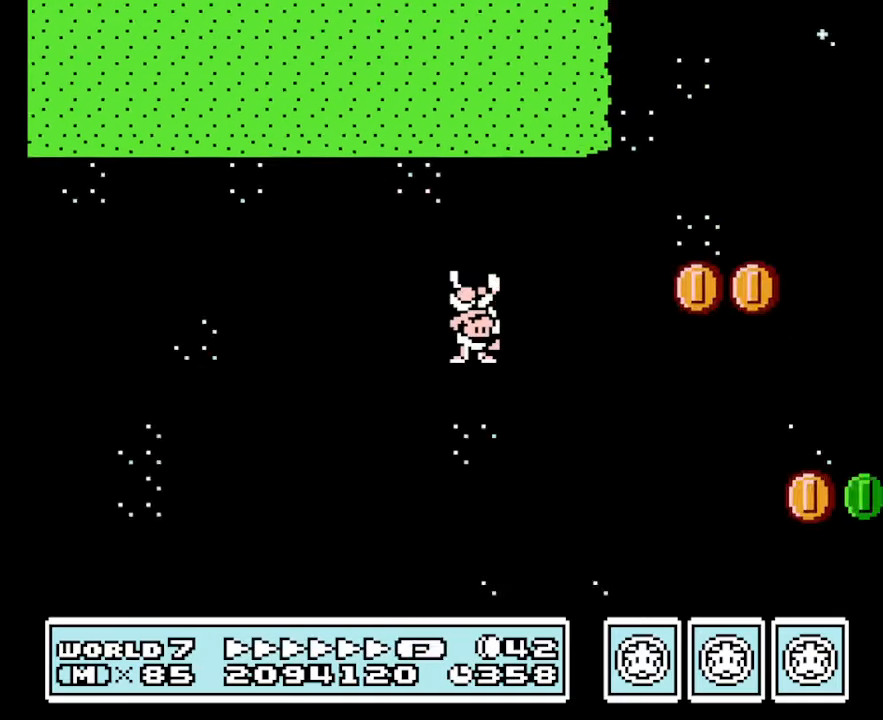
{"buttons": ["A", "B", "DPAD_LEFT"], "events": [[467, "DPAD_RIGHT", "up"], [500, "DPAD_LEFT", "down"]]}
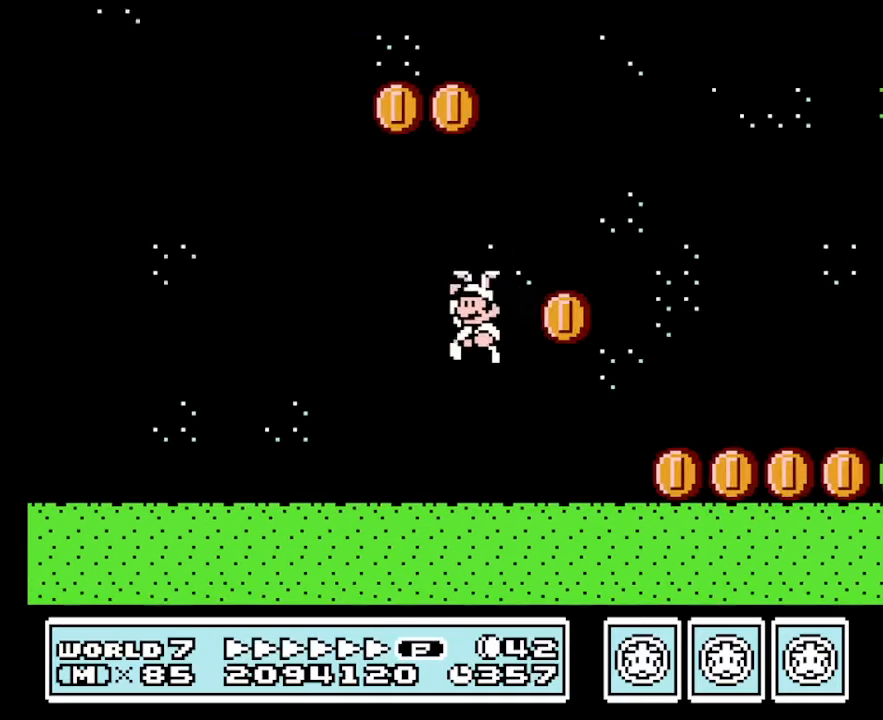
{"buttons": ["A", "B", "DPAD_RIGHT"], "events": [[334, "DPAD_LEFT", "up"], [334, "DPAD_RIGHT", "down"]]}
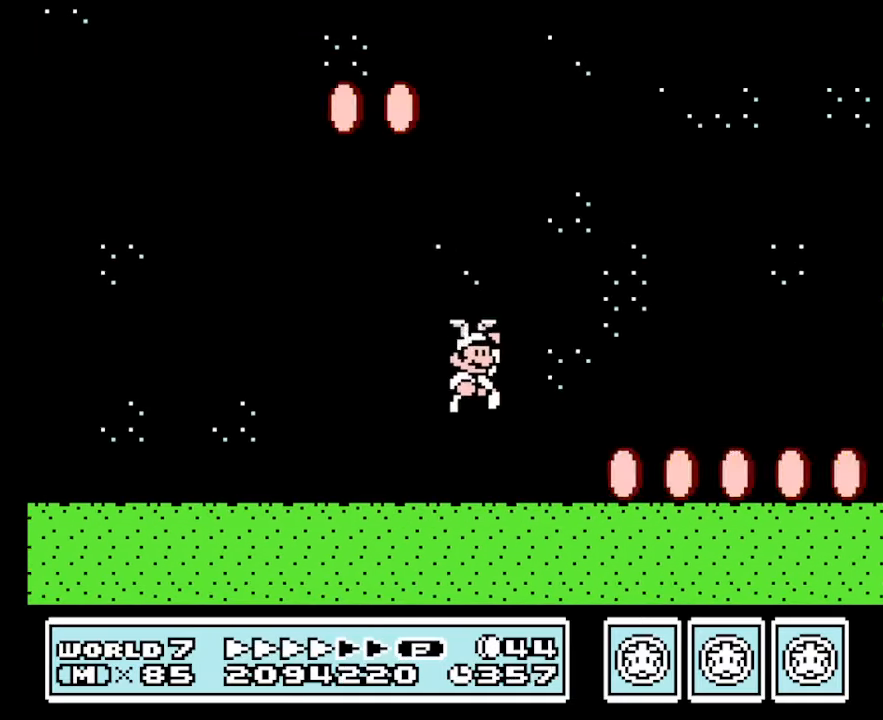
{"buttons": ["B", "DPAD_RIGHT"], "events": [[34, "A", "up"]]}
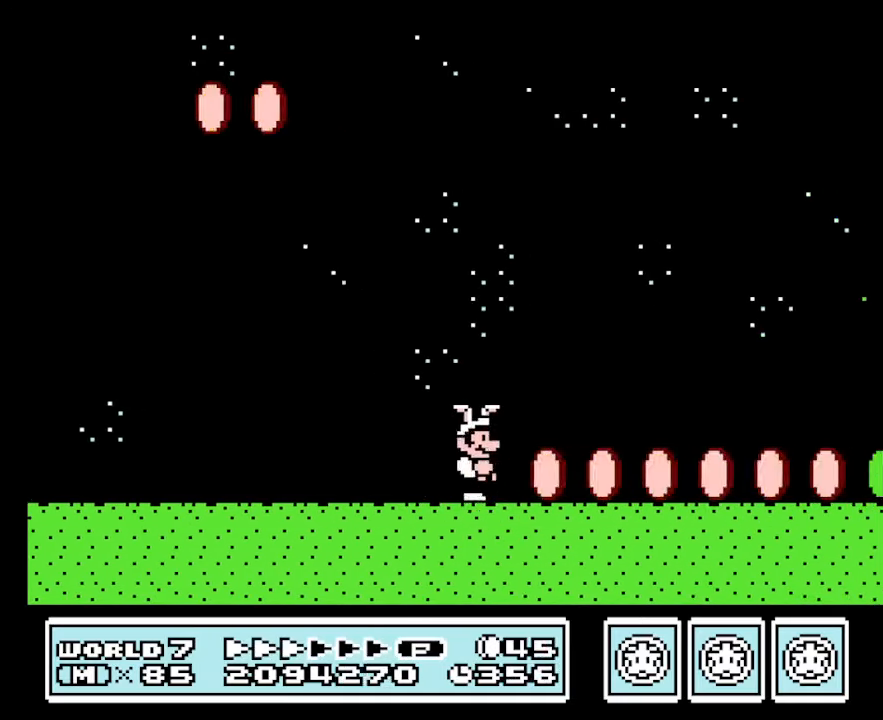
{"buttons": ["B", "DPAD_RIGHT"], "events": []}
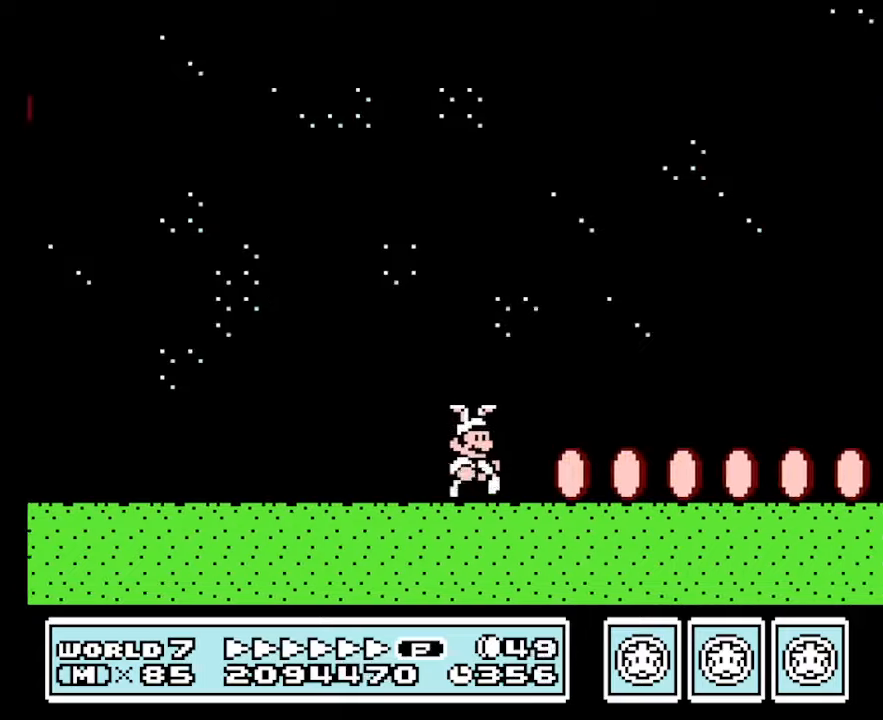
{"buttons": ["B", "DPAD_RIGHT"], "events": []}
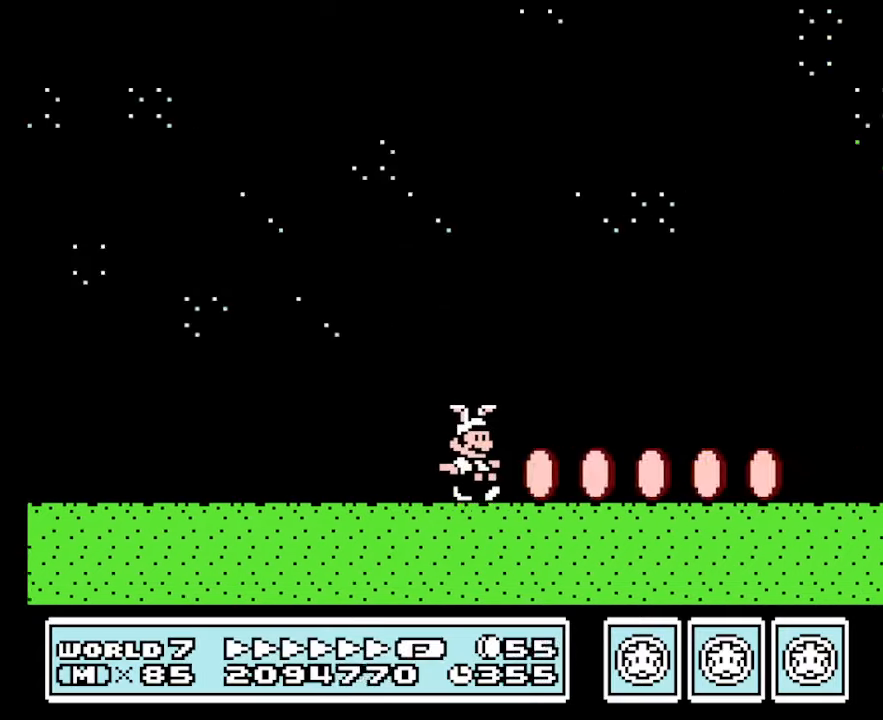
{"buttons": ["B", "DPAD_LEFT"], "events": [[400, "DPAD_LEFT", "down"], [466, "DPAD_RIGHT", "up"]]}
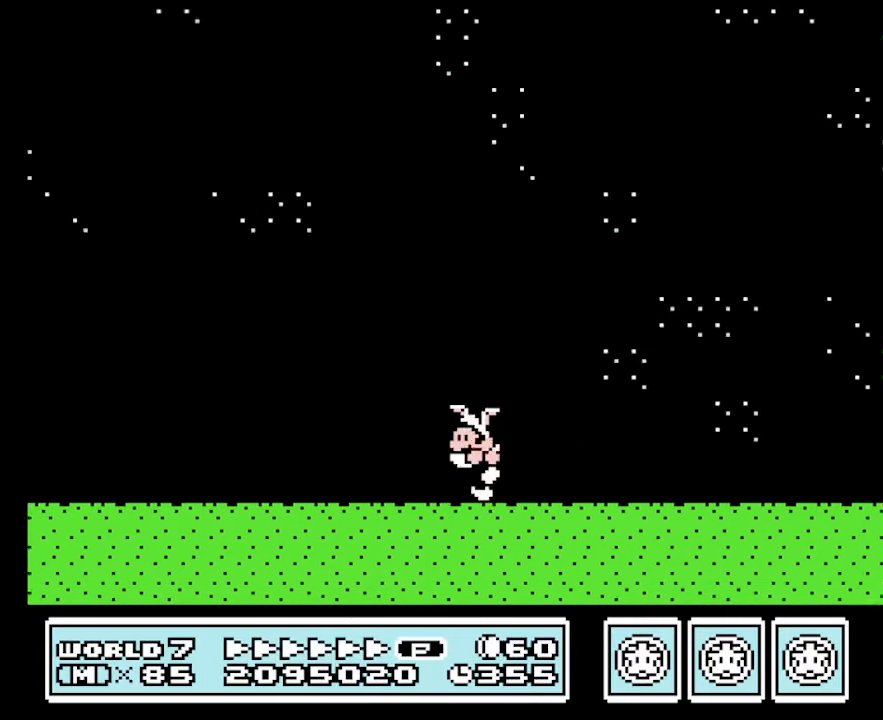
{"buttons": ["B", "DPAD_RIGHT"], "events": [[133, "DPAD_LEFT", "up"], [466, "DPAD_RIGHT", "down"]]}
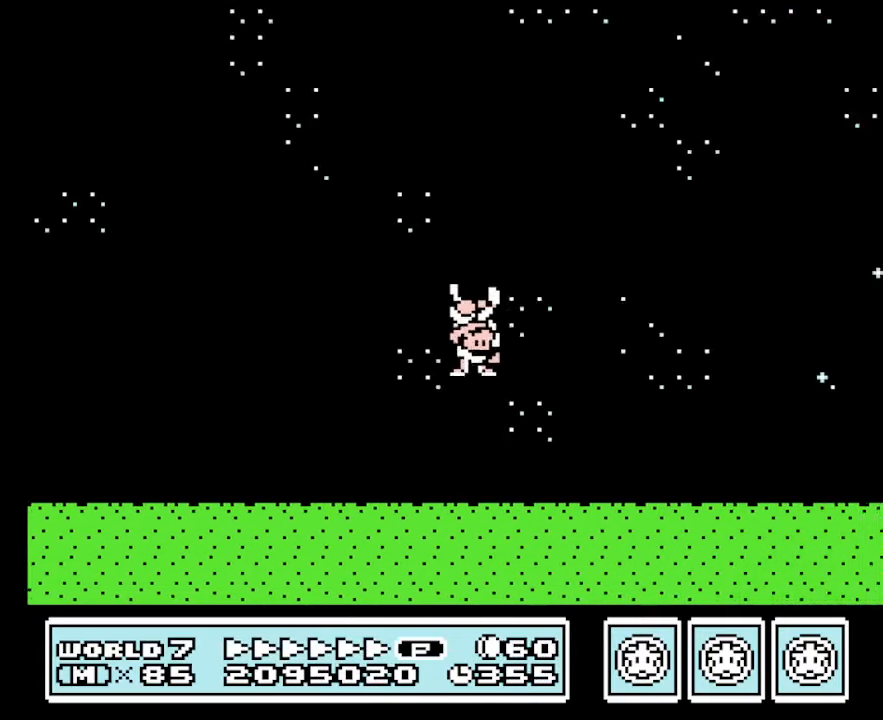
{"buttons": ["B", "DPAD_LEFT"], "events": [[166, "DPAD_RIGHT", "up"], [433, "DPAD_LEFT", "down"]]}
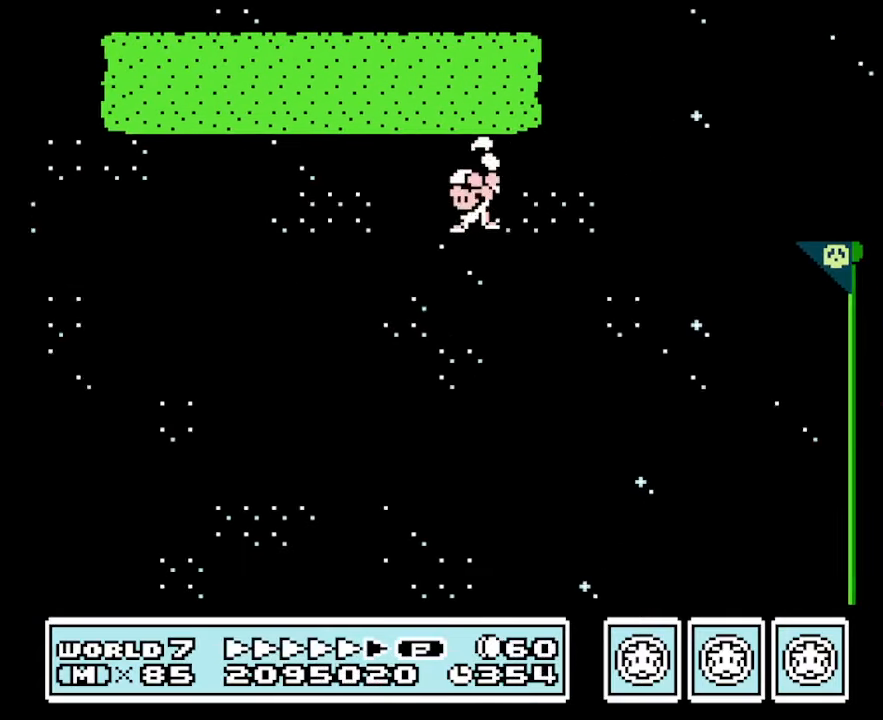
{"buttons": ["A", "B"], "events": [[366, "A", "down"], [500, "DPAD_LEFT", "up"]]}
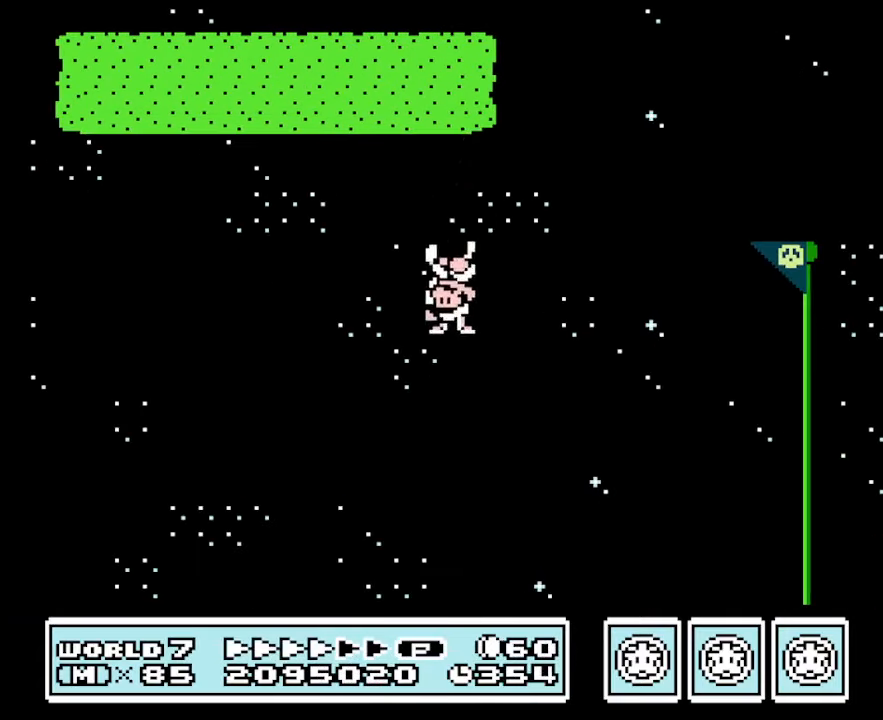
{"buttons": ["B"], "events": [[100, "DPAD_RIGHT", "down"], [200, "DPAD_RIGHT", "up"], [333, "A", "up"]]}
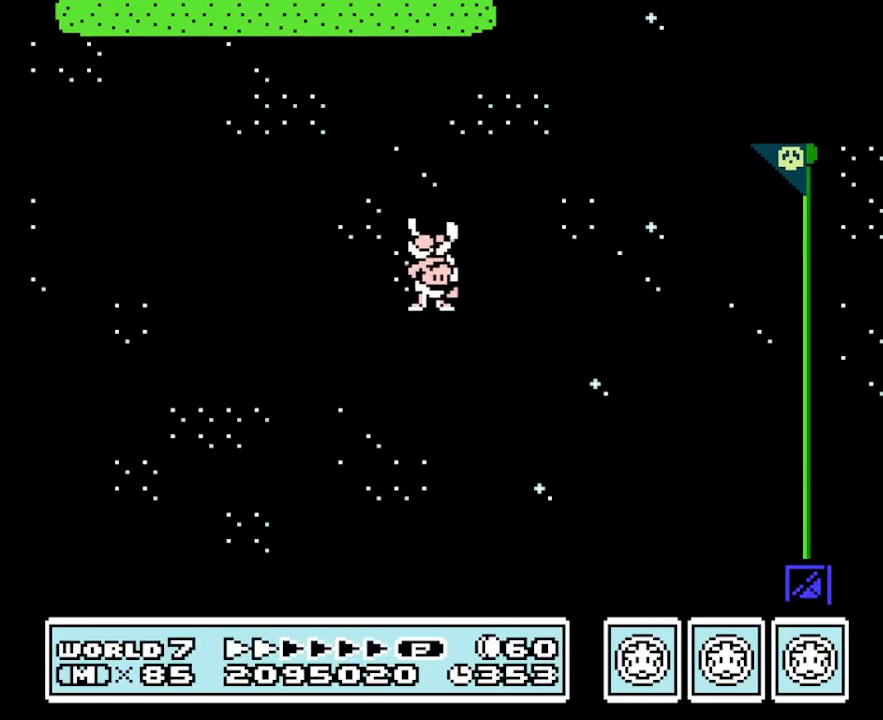
{"buttons": ["B", "DPAD_LEFT"], "events": [[33, "DPAD_LEFT", "down"]]}
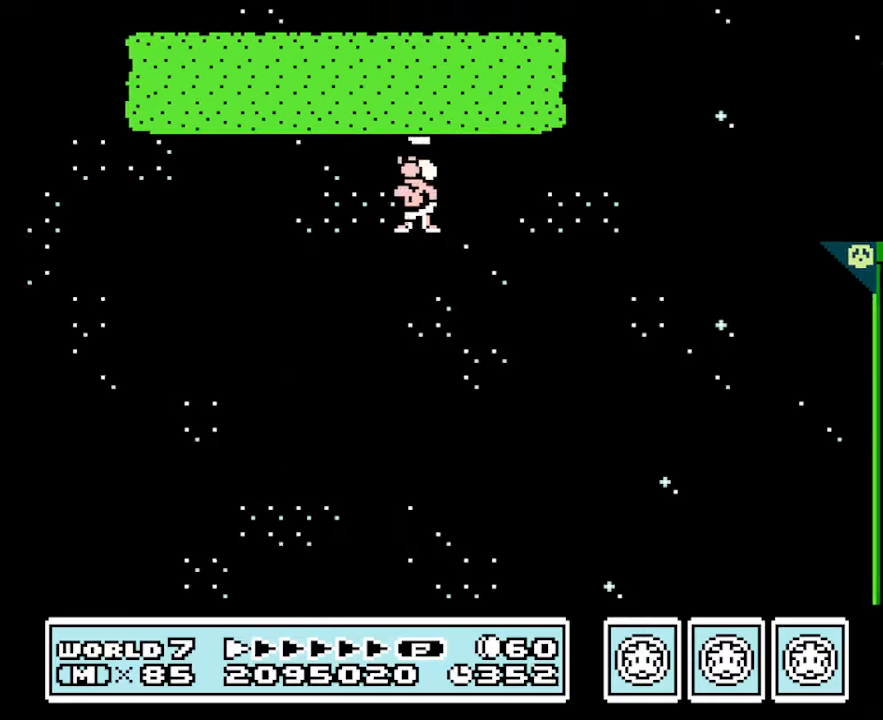
{"buttons": ["A", "B", "DPAD_RIGHT"], "events": [[333, "DPAD_LEFT", "up"], [333, "DPAD_RIGHT", "down"], [467, "A", "down"]]}
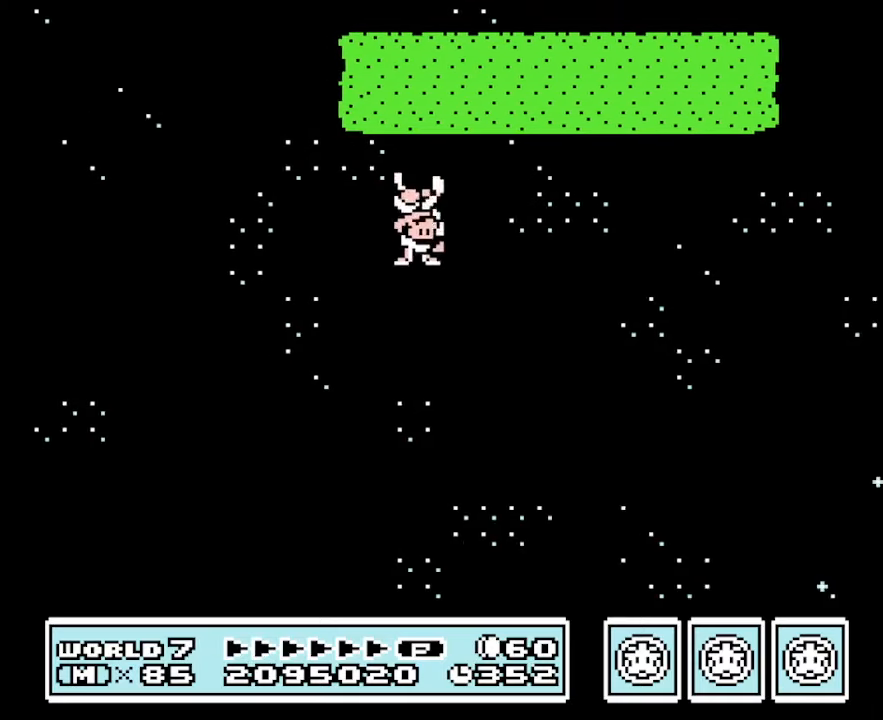
{"buttons": ["B", "DPAD_RIGHT"], "events": [[100, "A", "up"]]}
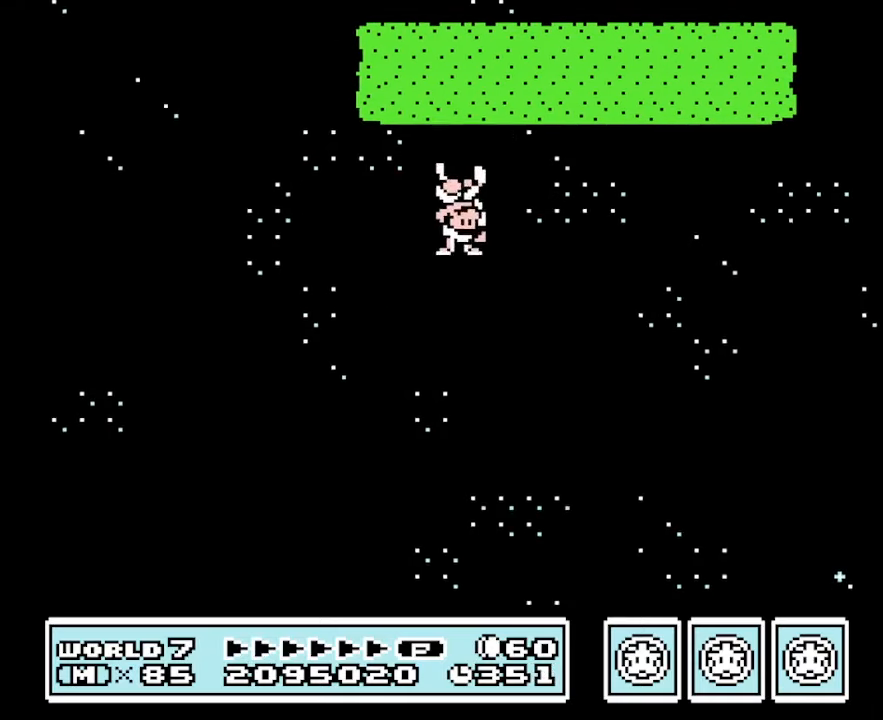
{"buttons": ["B", "DPAD_RIGHT"], "events": []}
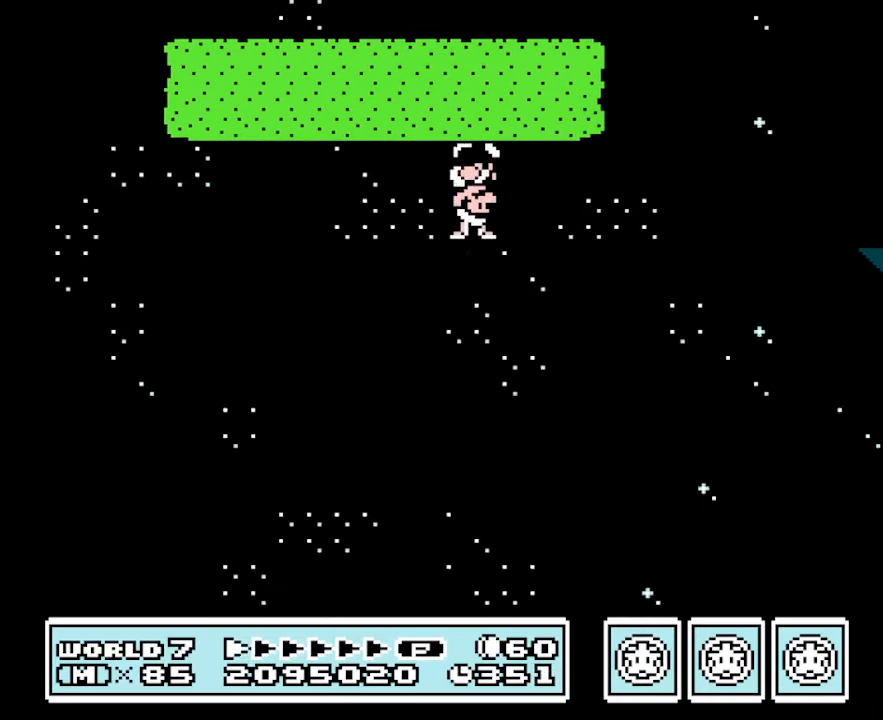
{"buttons": ["A", "B", "DPAD_RIGHT"], "events": [[500, "A", "down"]]}
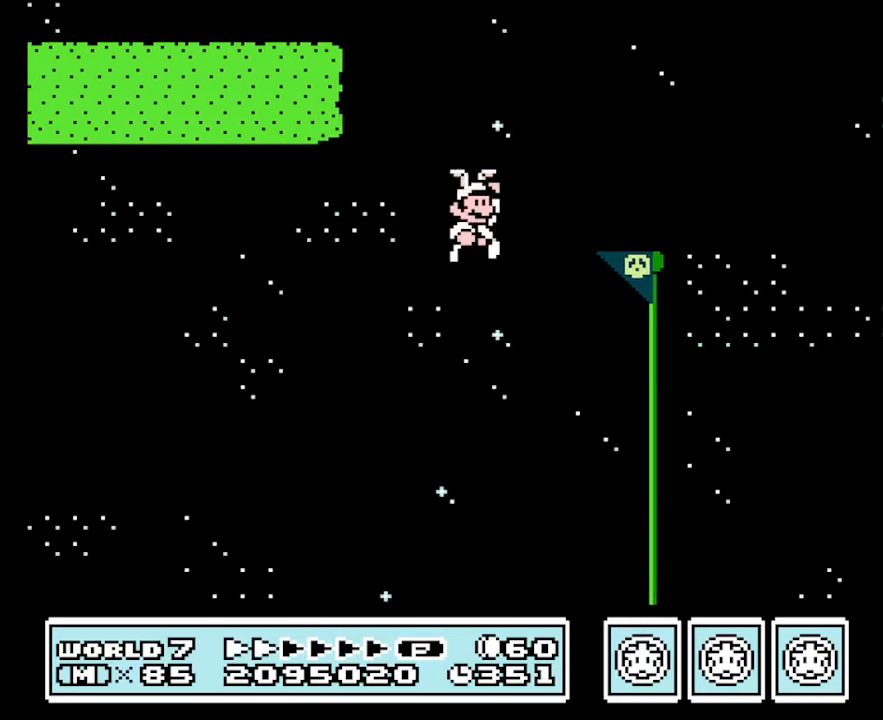
{"buttons": ["A", "B", "DPAD_RIGHT"], "events": []}
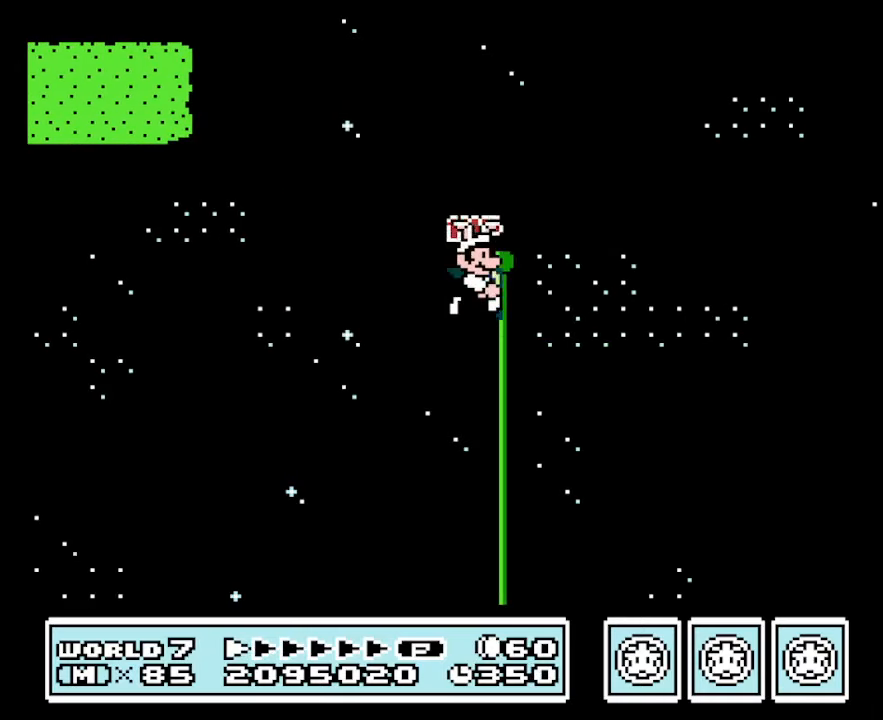
{"buttons": [], "events": [[33, "A", "up"], [167, "DPAD_RIGHT", "up"], [333, "B", "up"]]}